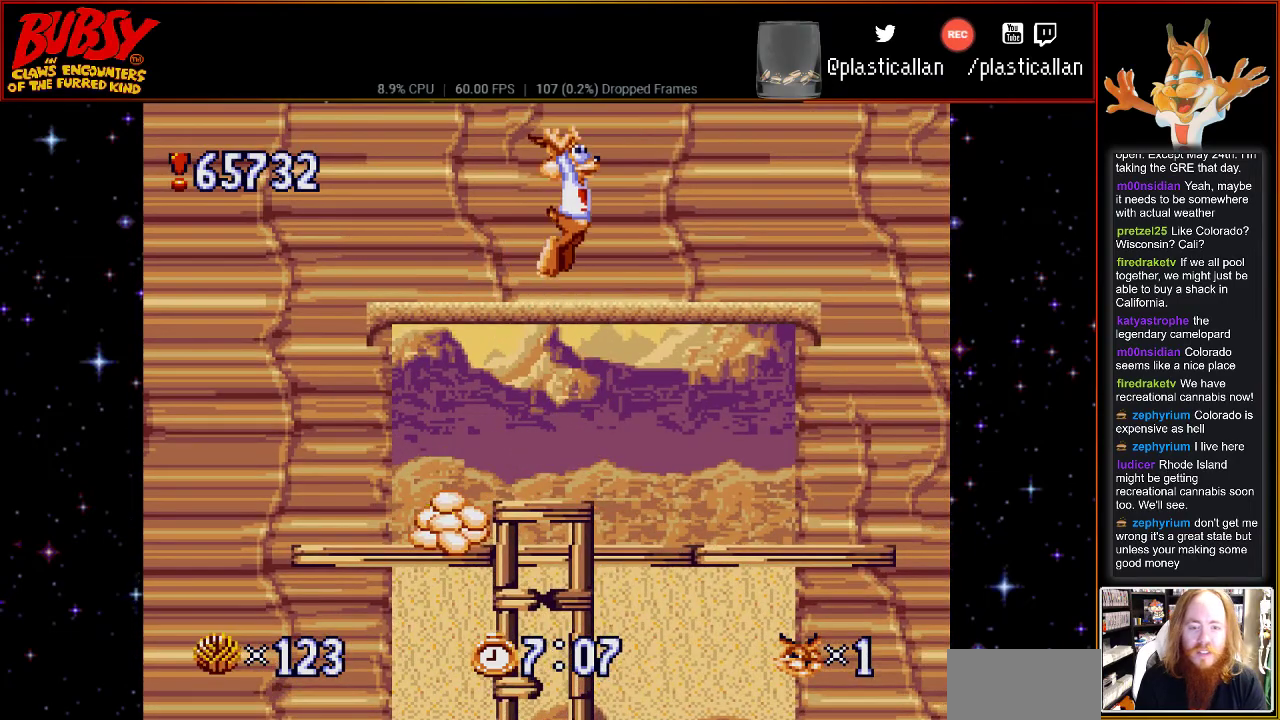
Gameplay with a controller (Nintendo layout); each line is a JSON object with the inputs held at the frame after it. "events" lists button and stick changes between this image and that frame as [ms after this image, input, new state], when the widget could be followed in between. Not read: L3 R3.
{"buttons": ["DPAD_LEFT"], "events": [[33, "DPAD_RIGHT", "down"], [67, "DPAD_DOWN", "up"], [283, "DPAD_RIGHT", "up"], [500, "DPAD_LEFT", "down"]]}
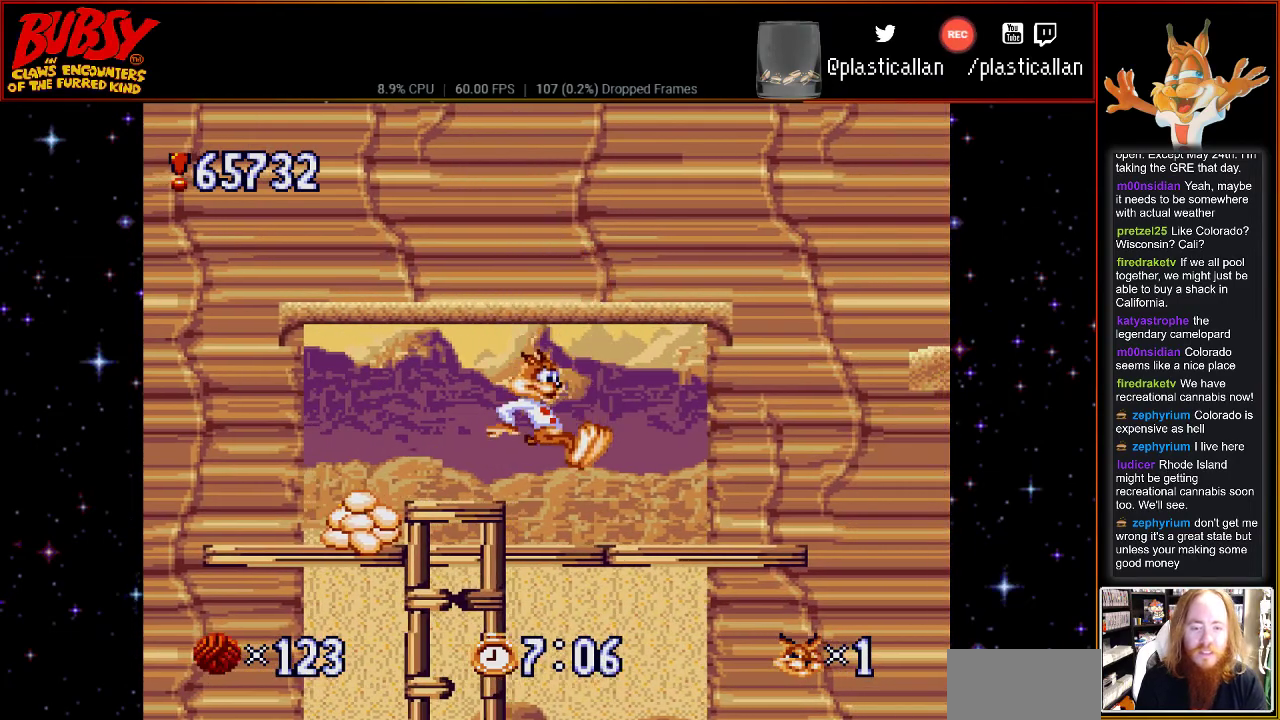
{"buttons": [], "events": [[317, "DPAD_LEFT", "up"]]}
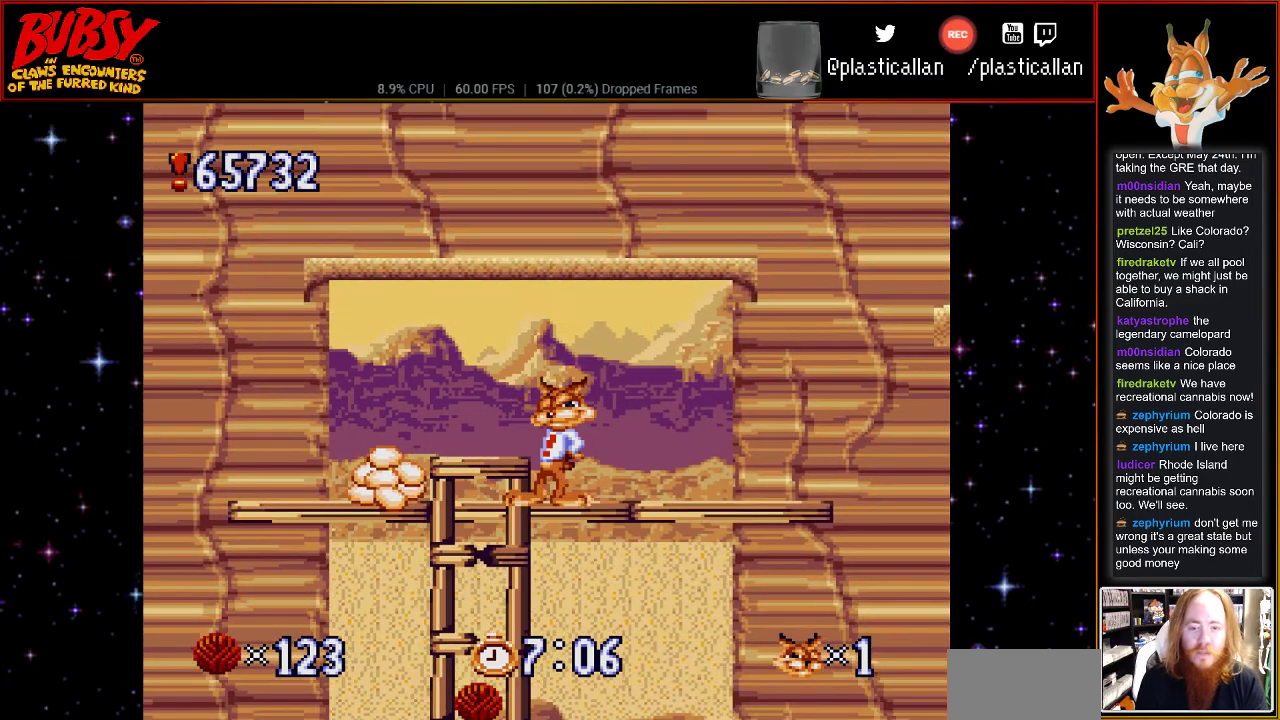
{"buttons": [], "events": [[33, "DPAD_LEFT", "down"], [367, "DPAD_LEFT", "up"]]}
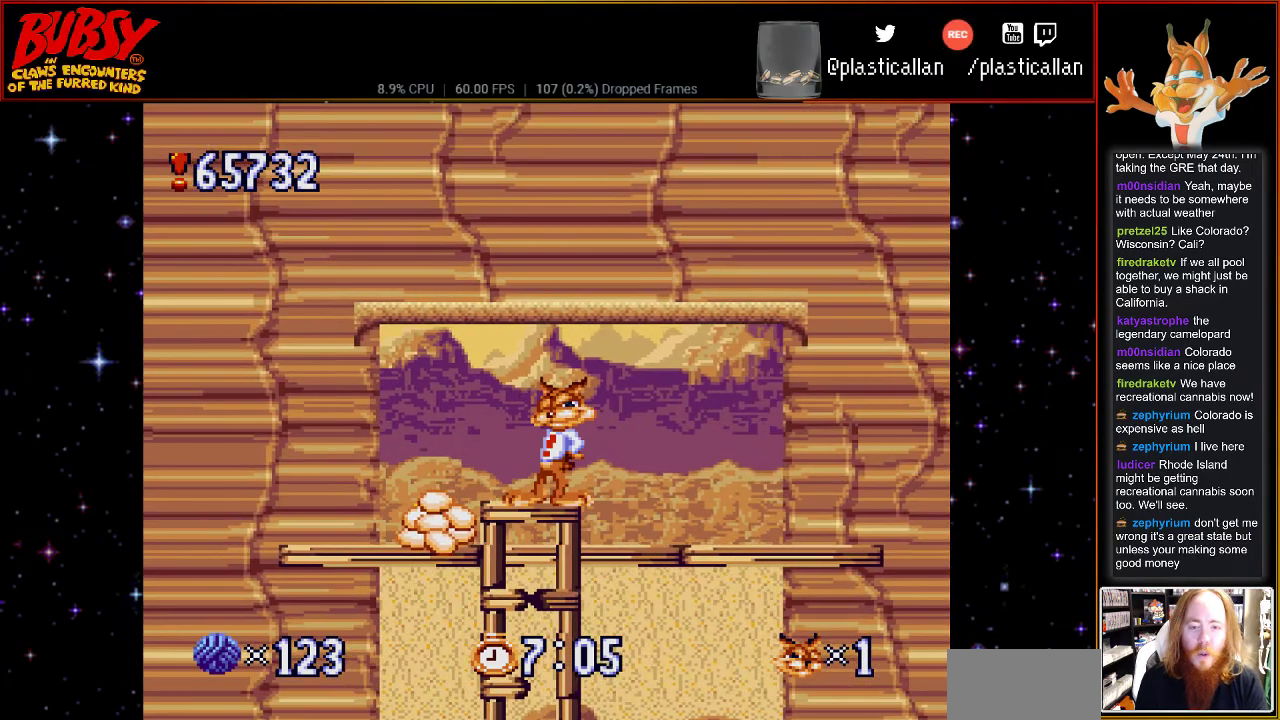
{"buttons": ["DPAD_RIGHT"], "events": [[217, "DPAD_RIGHT", "down"]]}
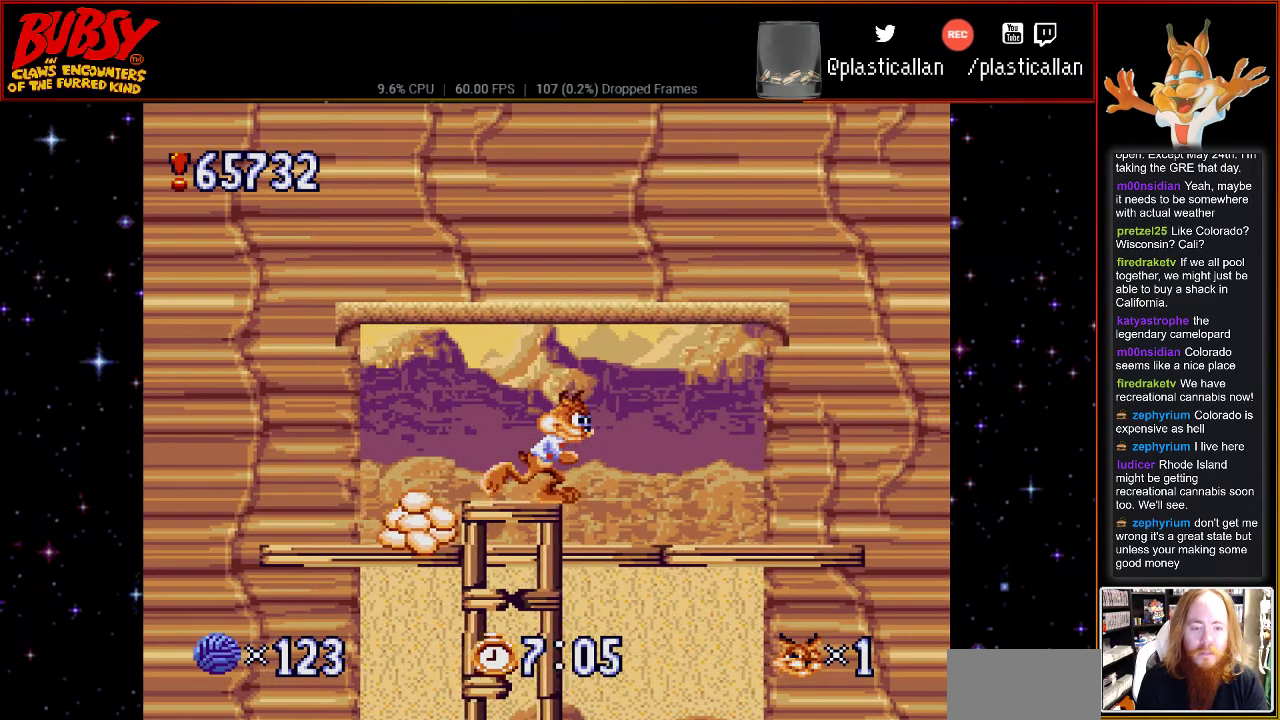
{"buttons": ["DPAD_RIGHT"], "events": [[367, "B", "down"], [433, "B", "up"]]}
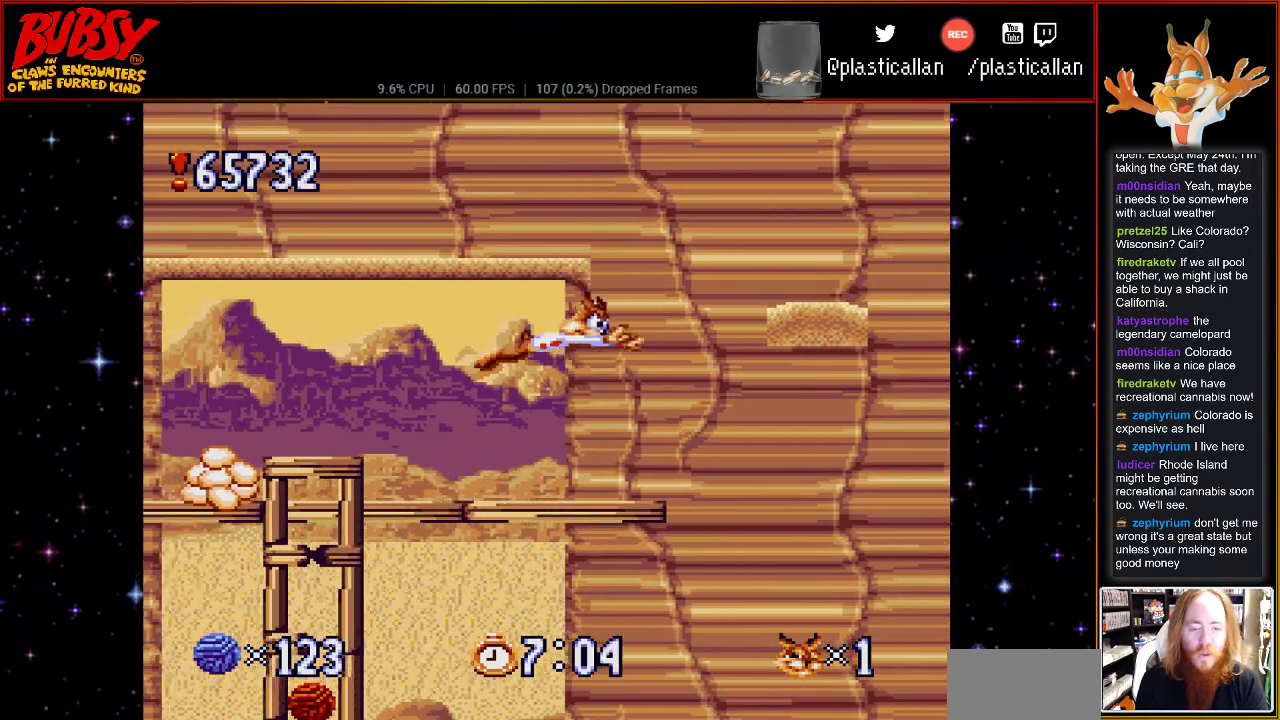
{"buttons": ["DPAD_LEFT"], "events": [[250, "DPAD_RIGHT", "up"], [350, "DPAD_LEFT", "down"]]}
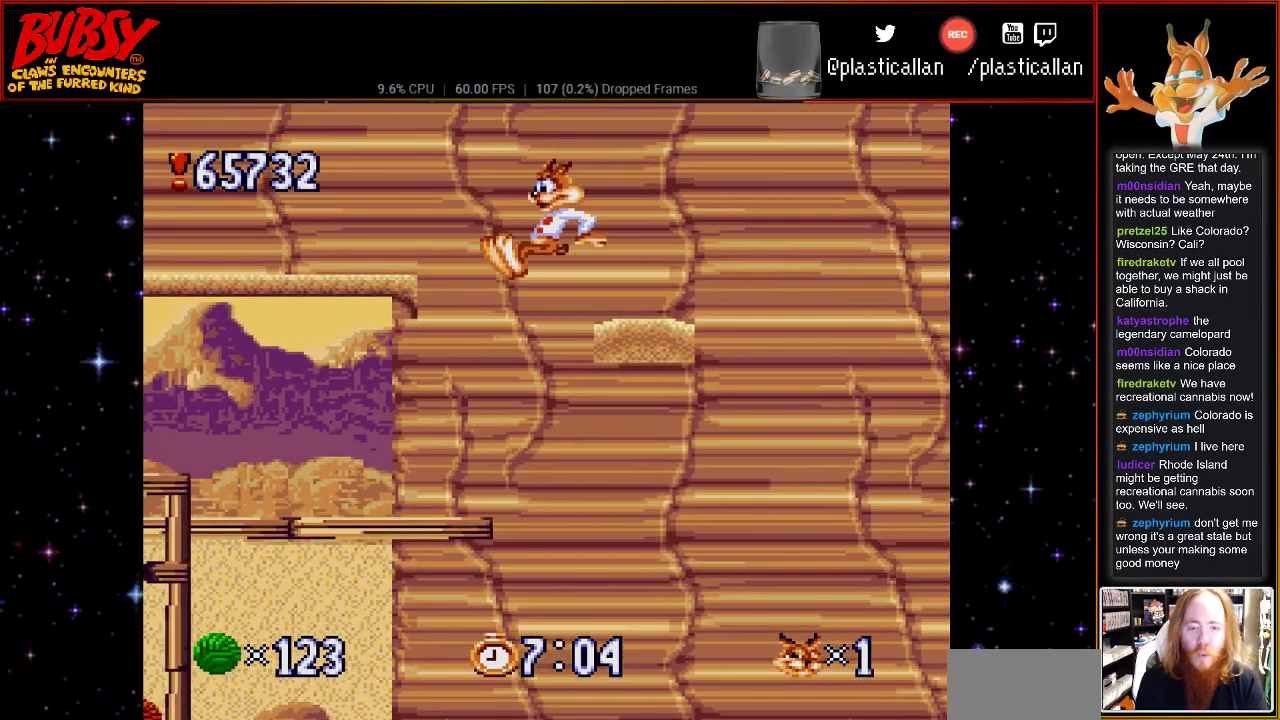
{"buttons": ["Y", "DPAD_LEFT"], "events": [[100, "DPAD_LEFT", "up"], [217, "DPAD_LEFT", "down"], [250, "Y", "down"]]}
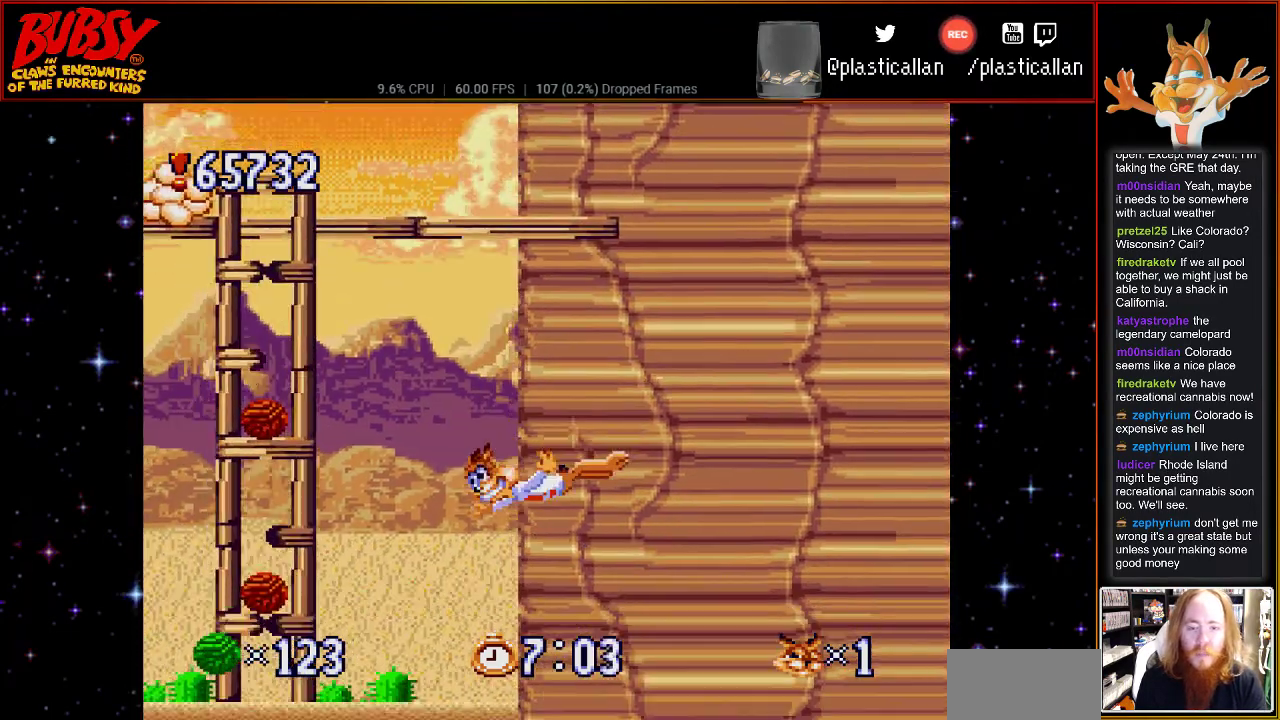
{"buttons": ["DPAD_LEFT"], "events": [[433, "Y", "up"]]}
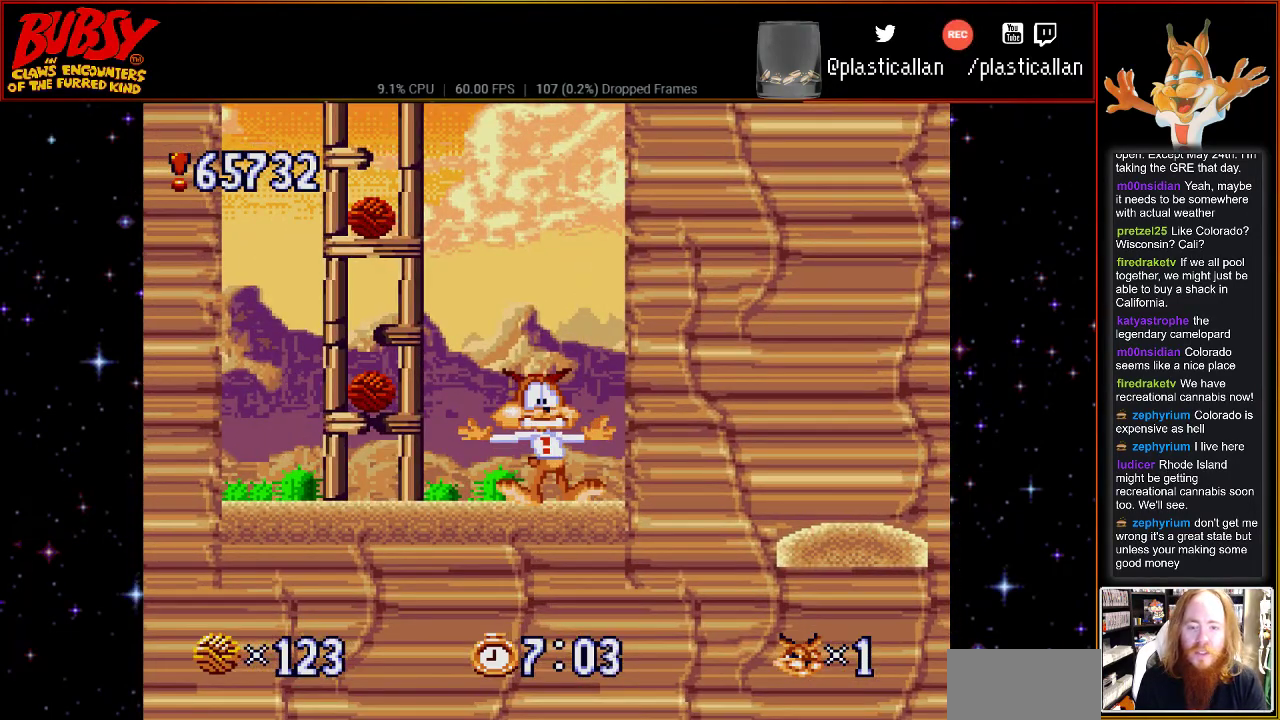
{"buttons": ["DPAD_UP", "DPAD_LEFT"], "events": [[117, "B", "down"], [150, "DPAD_LEFT", "up"], [250, "B", "up"], [350, "B", "down"], [350, "DPAD_UP", "down"], [400, "DPAD_LEFT", "down"], [467, "B", "up"]]}
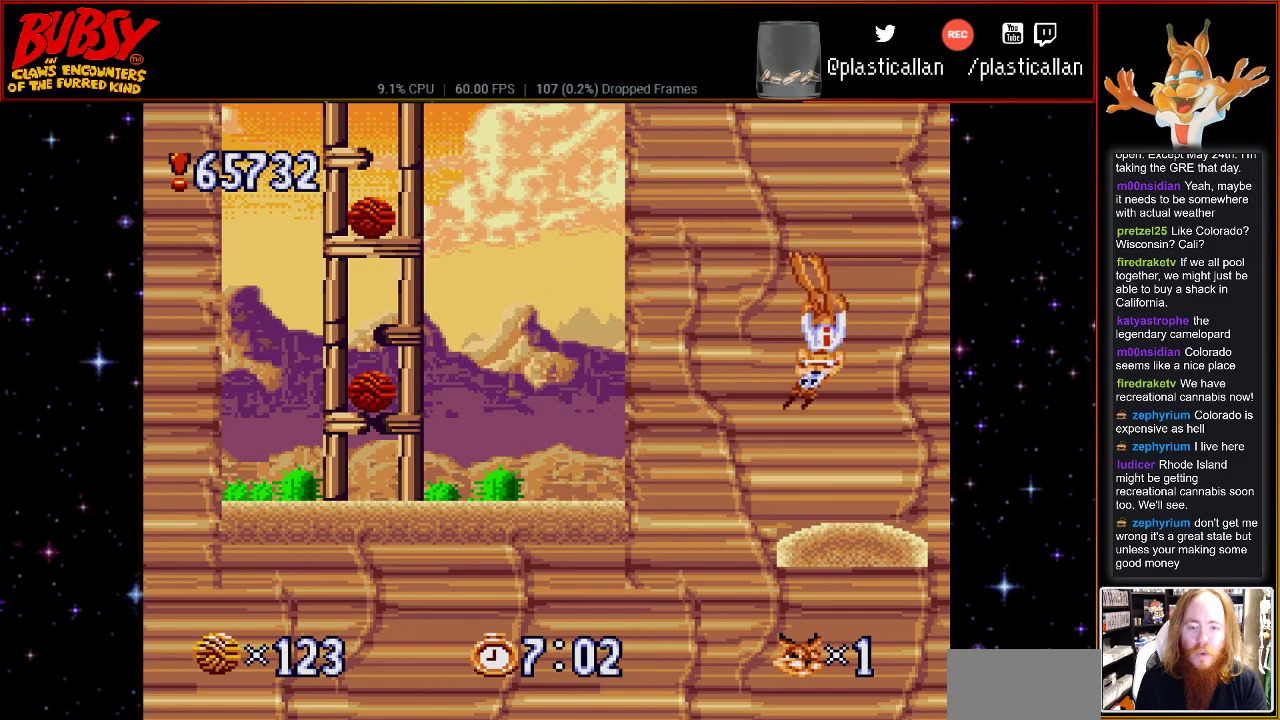
{"buttons": ["DPAD_UP", "DPAD_LEFT"], "events": [[67, "B", "down"], [150, "DPAD_DOWN", "down"], [150, "DPAD_LEFT", "up"], [150, "DPAD_UP", "up"], [217, "B", "up"], [300, "B", "down"], [433, "DPAD_LEFT", "down"], [467, "DPAD_DOWN", "up"], [467, "DPAD_UP", "down"], [500, "B", "up"]]}
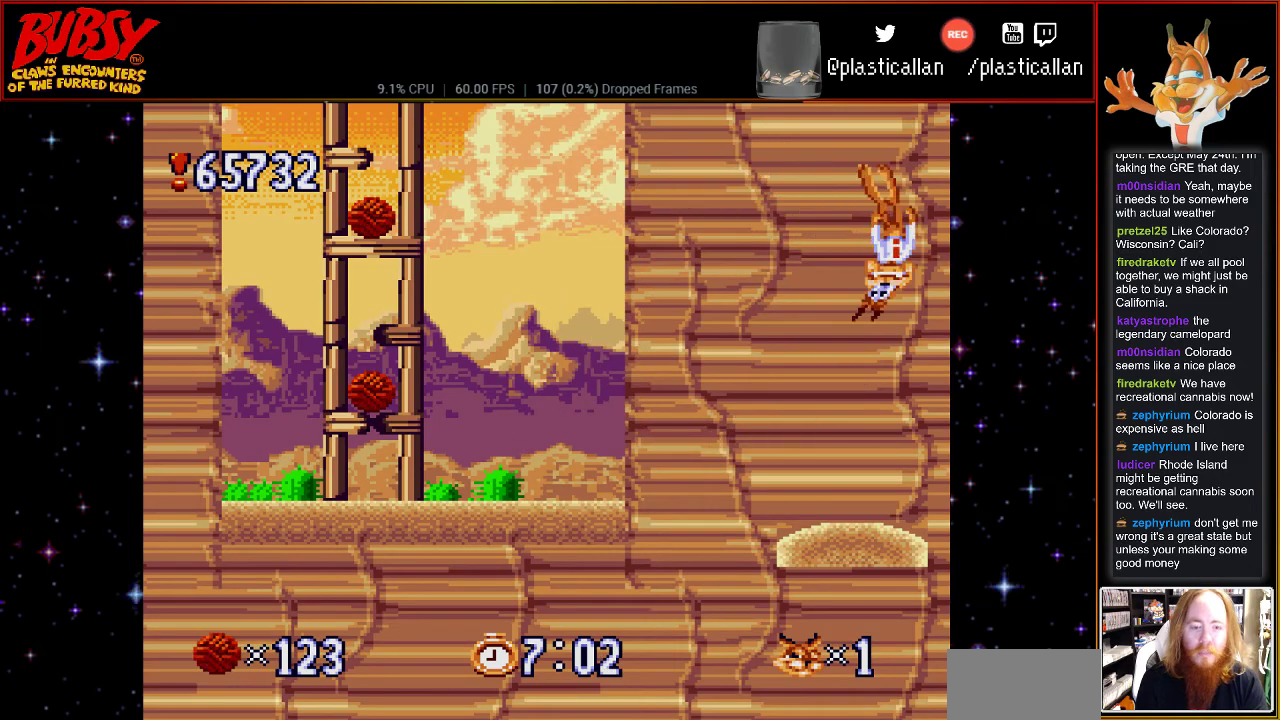
{"buttons": ["B", "DPAD_LEFT"], "events": [[50, "DPAD_LEFT", "up"], [50, "DPAD_UP", "up"], [83, "B", "down"], [217, "B", "up"], [433, "B", "down"], [500, "DPAD_LEFT", "down"]]}
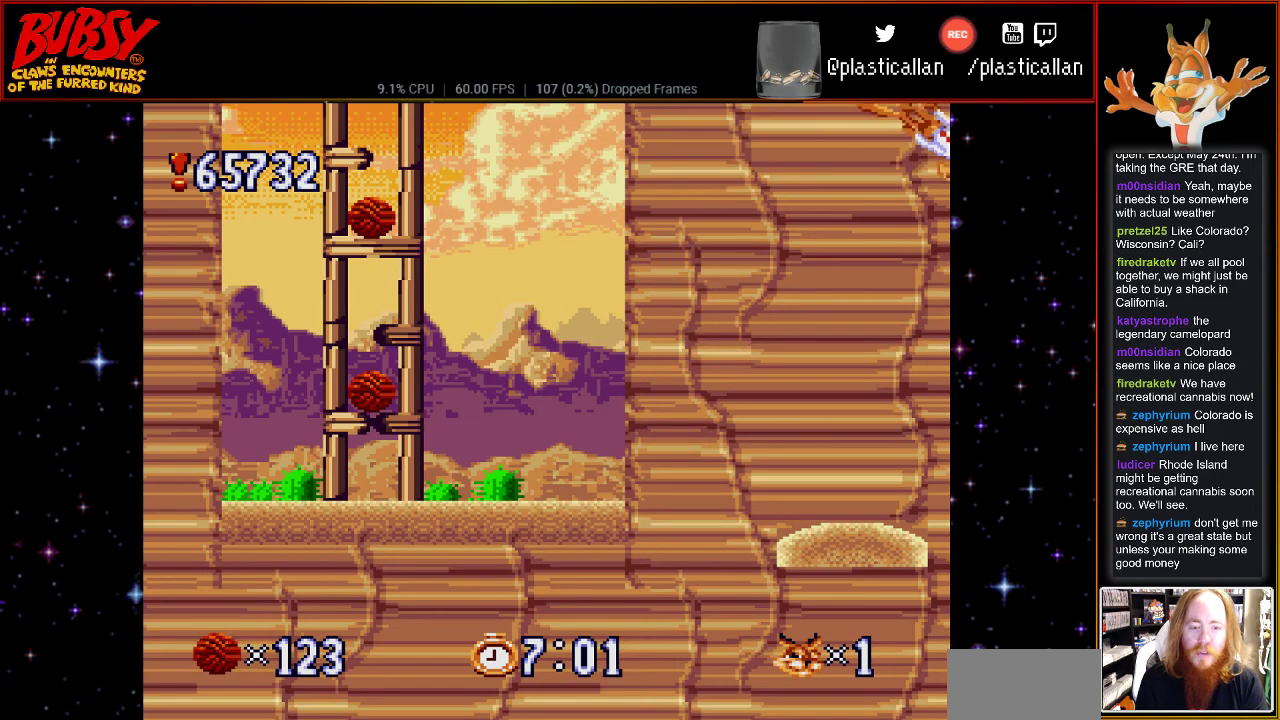
{"buttons": [], "events": [[67, "B", "up"], [183, "DPAD_DOWN", "down"], [250, "B", "down"], [283, "DPAD_LEFT", "up"], [400, "B", "up"], [400, "DPAD_LEFT", "down"], [433, "DPAD_DOWN", "up"], [467, "DPAD_LEFT", "up"]]}
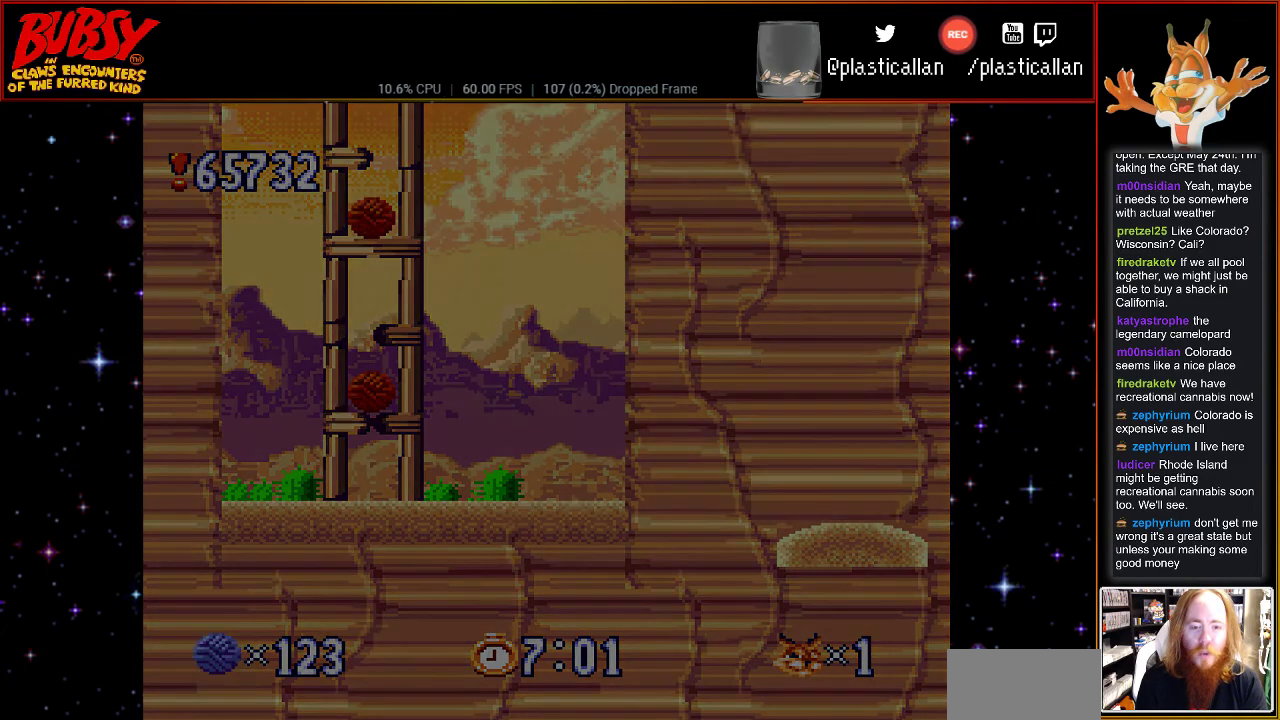
{"buttons": [], "events": [[100, "B", "down"], [217, "B", "up"], [333, "B", "down"], [467, "B", "up"]]}
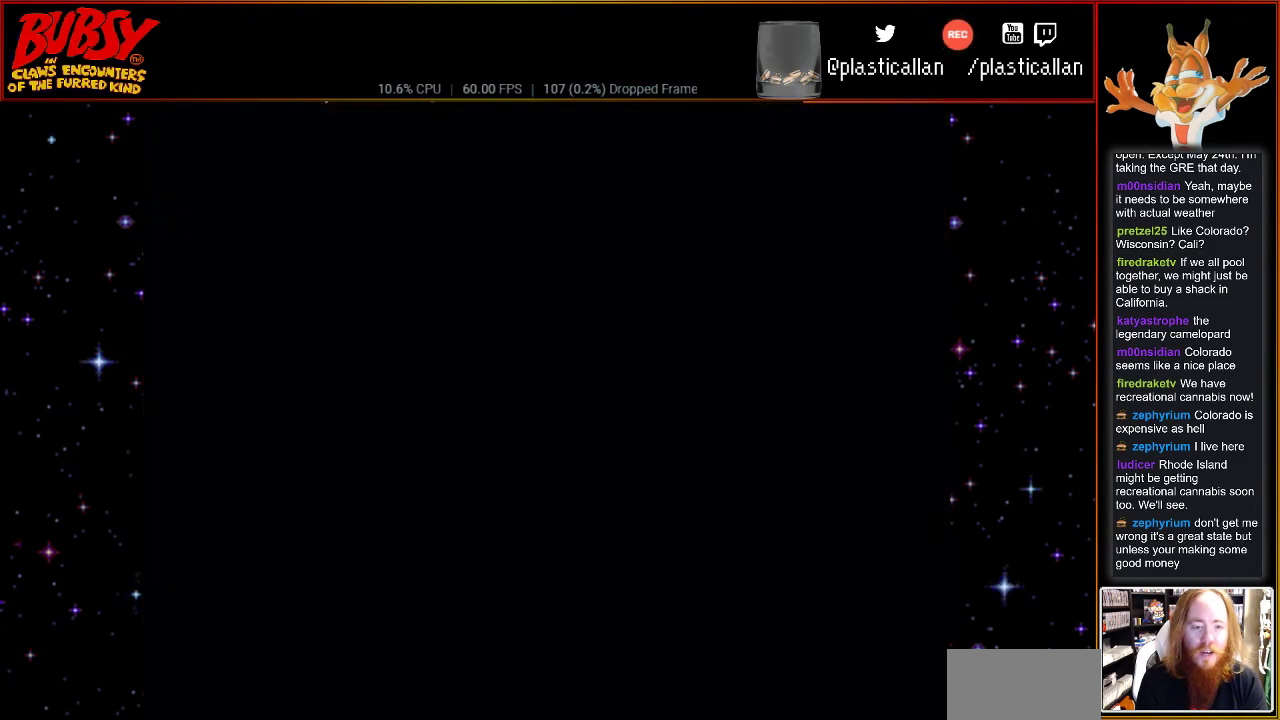
{"buttons": [], "events": []}
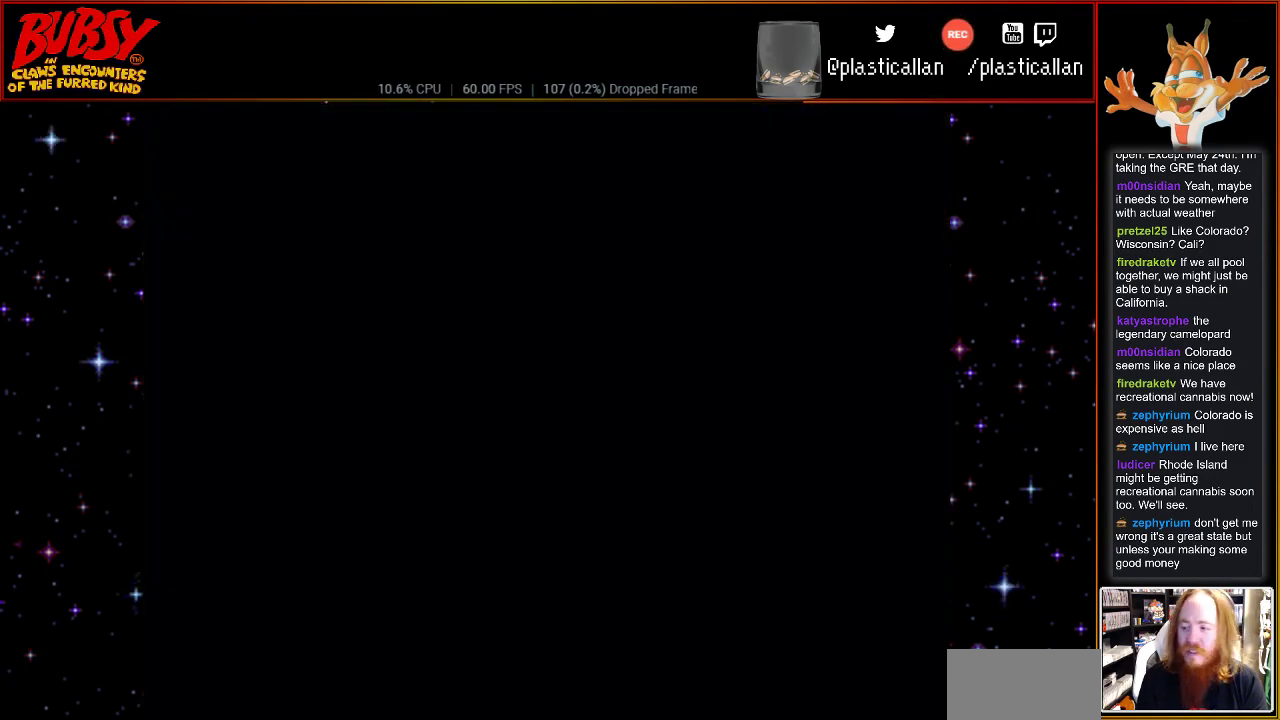
{"buttons": [], "events": [[67, "A", "down"], [217, "A", "up"]]}
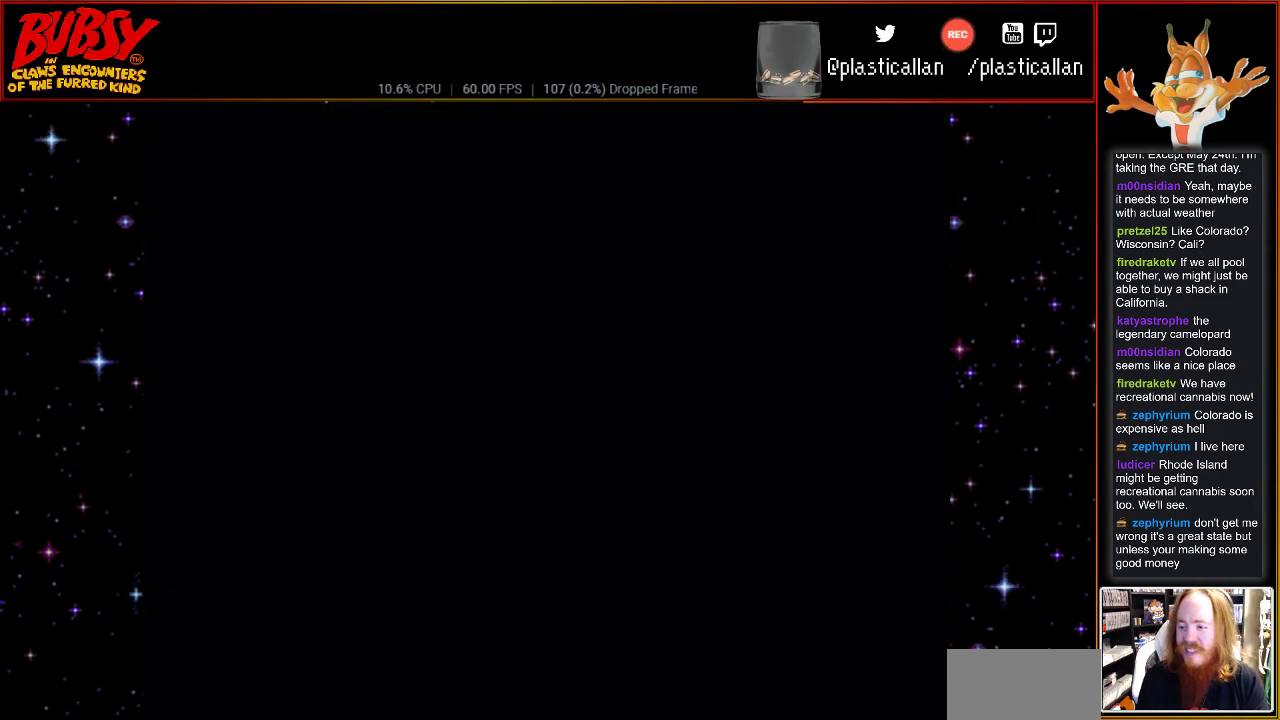
{"buttons": [], "events": []}
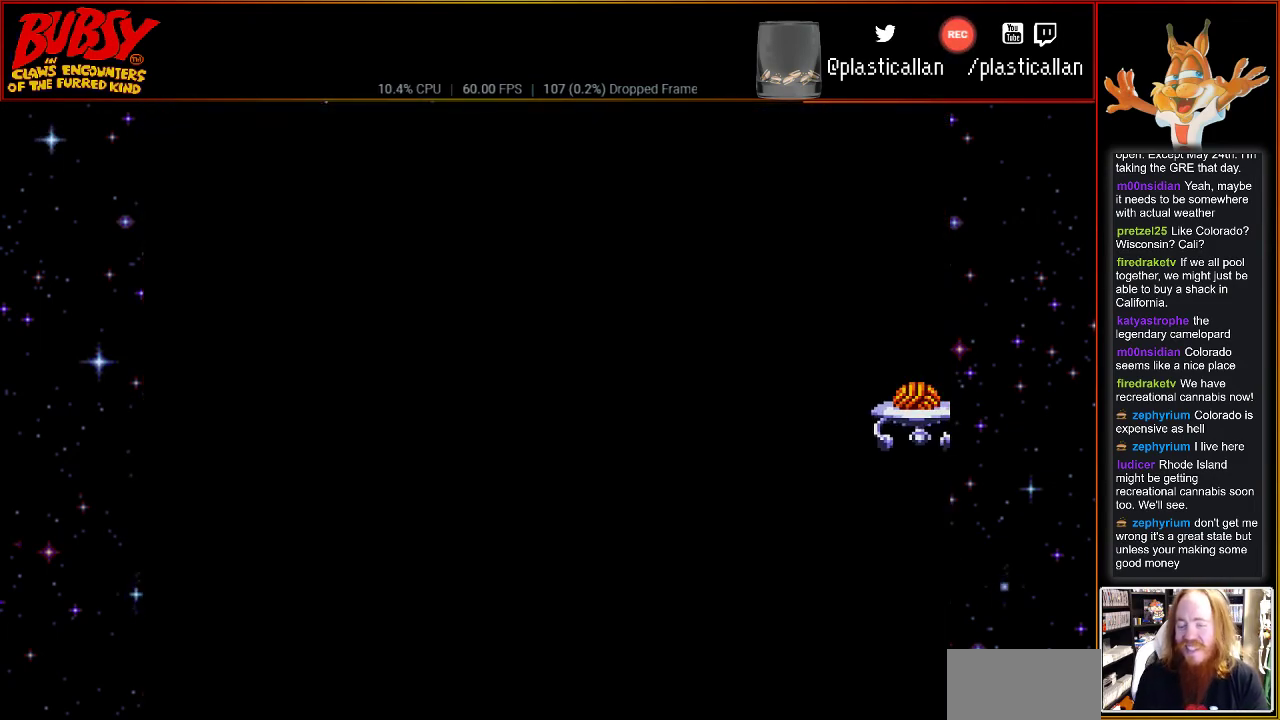
{"buttons": [], "events": []}
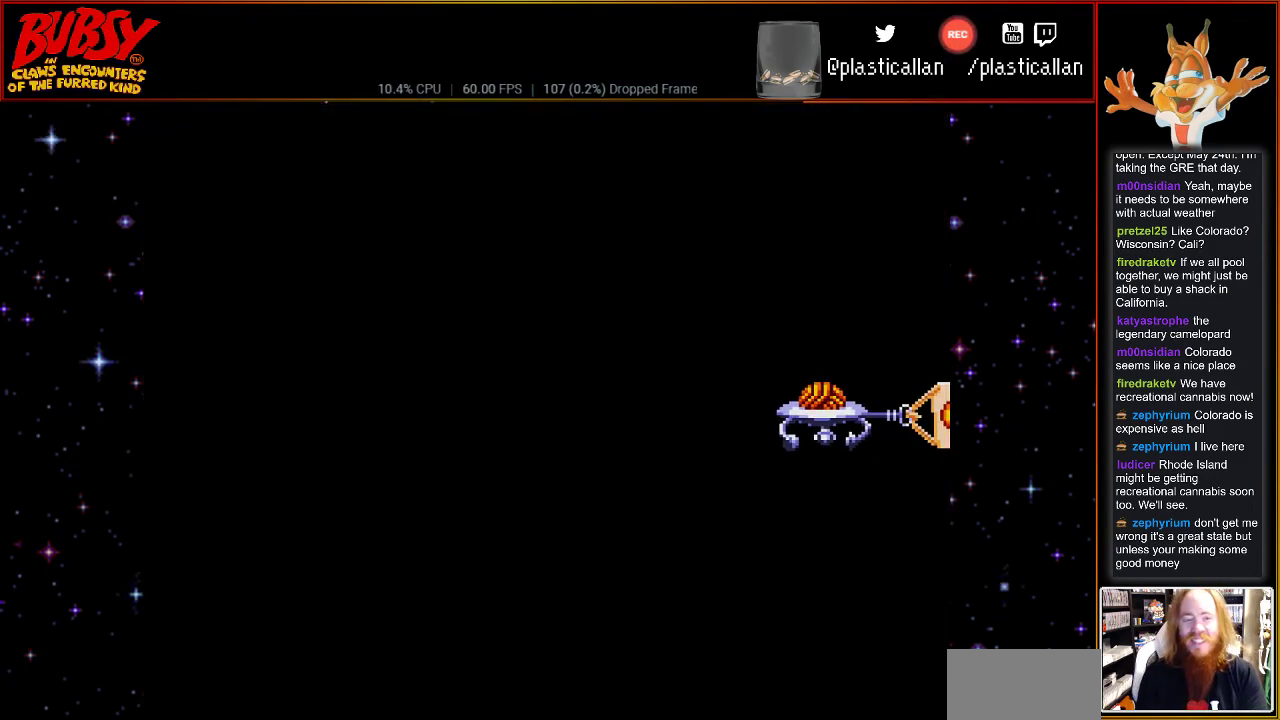
{"buttons": [], "events": []}
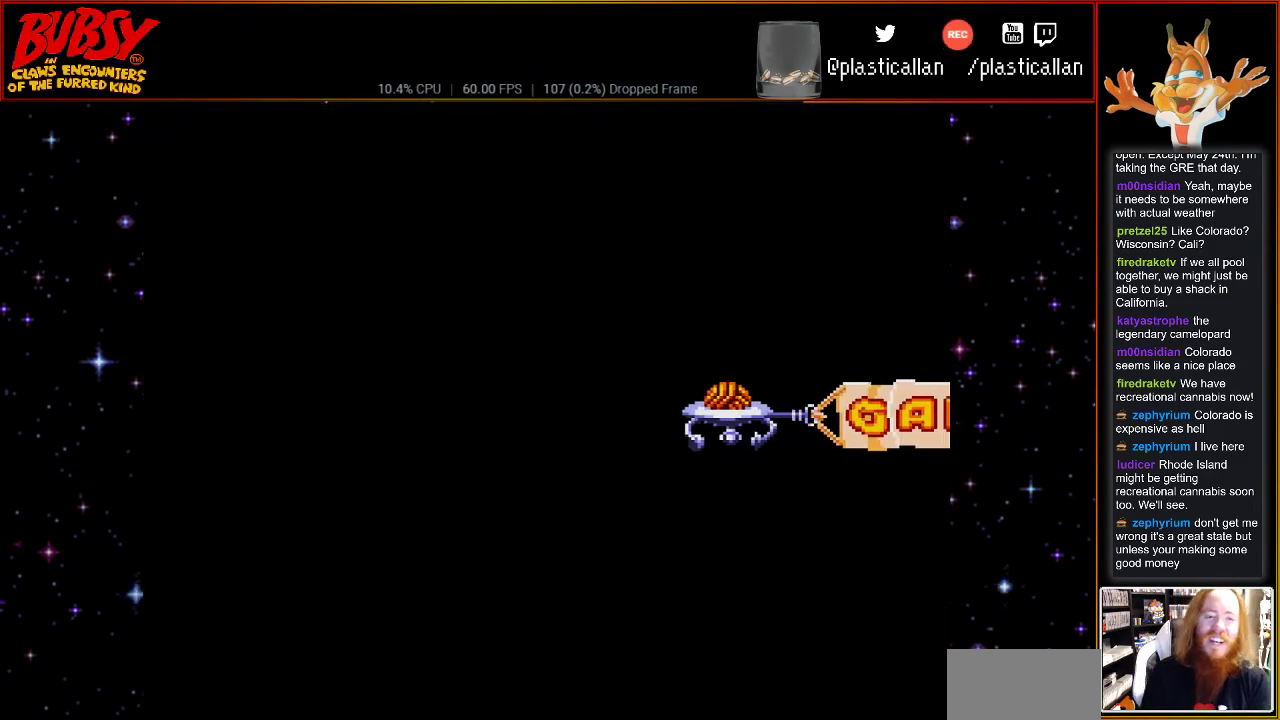
{"buttons": [], "events": []}
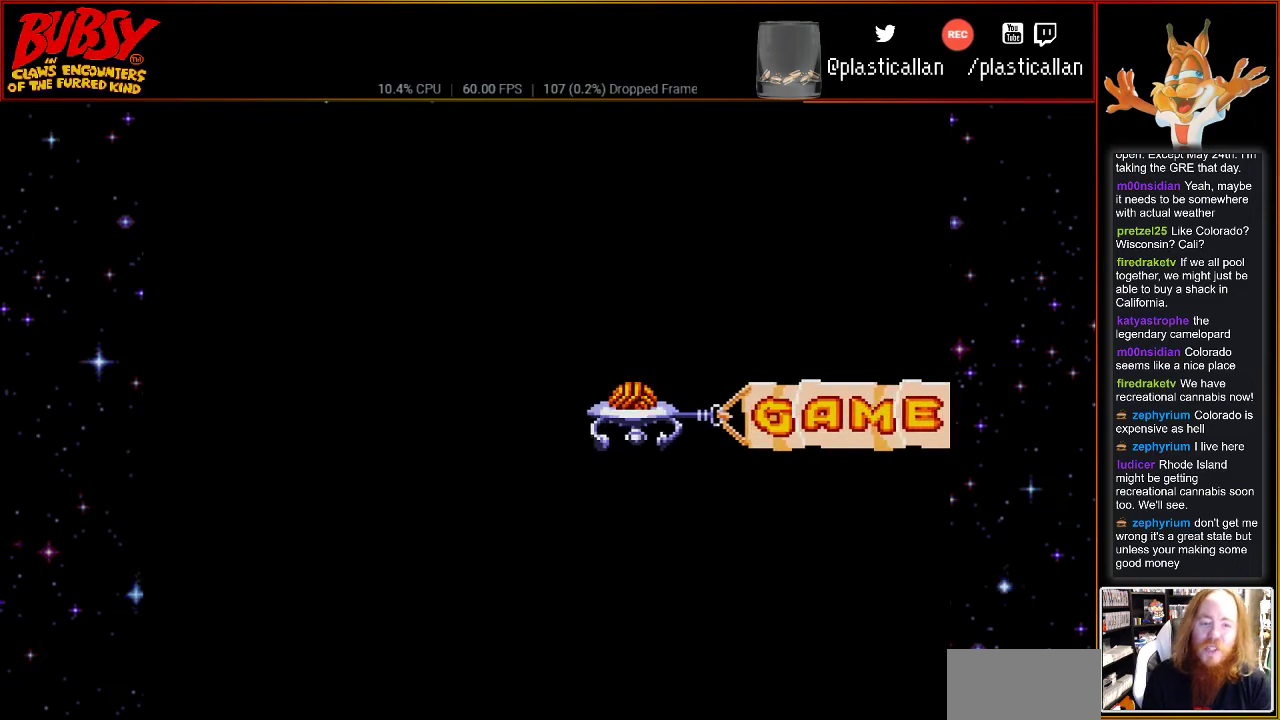
{"buttons": [], "events": []}
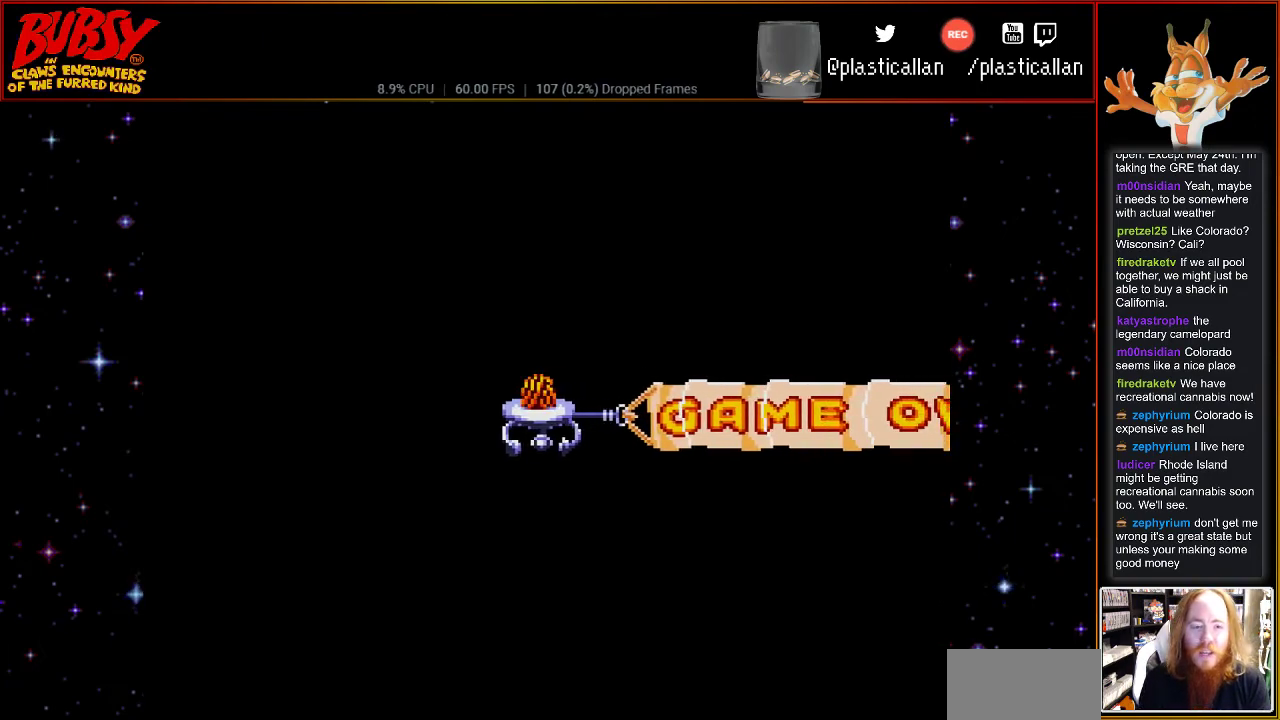
{"buttons": [], "events": []}
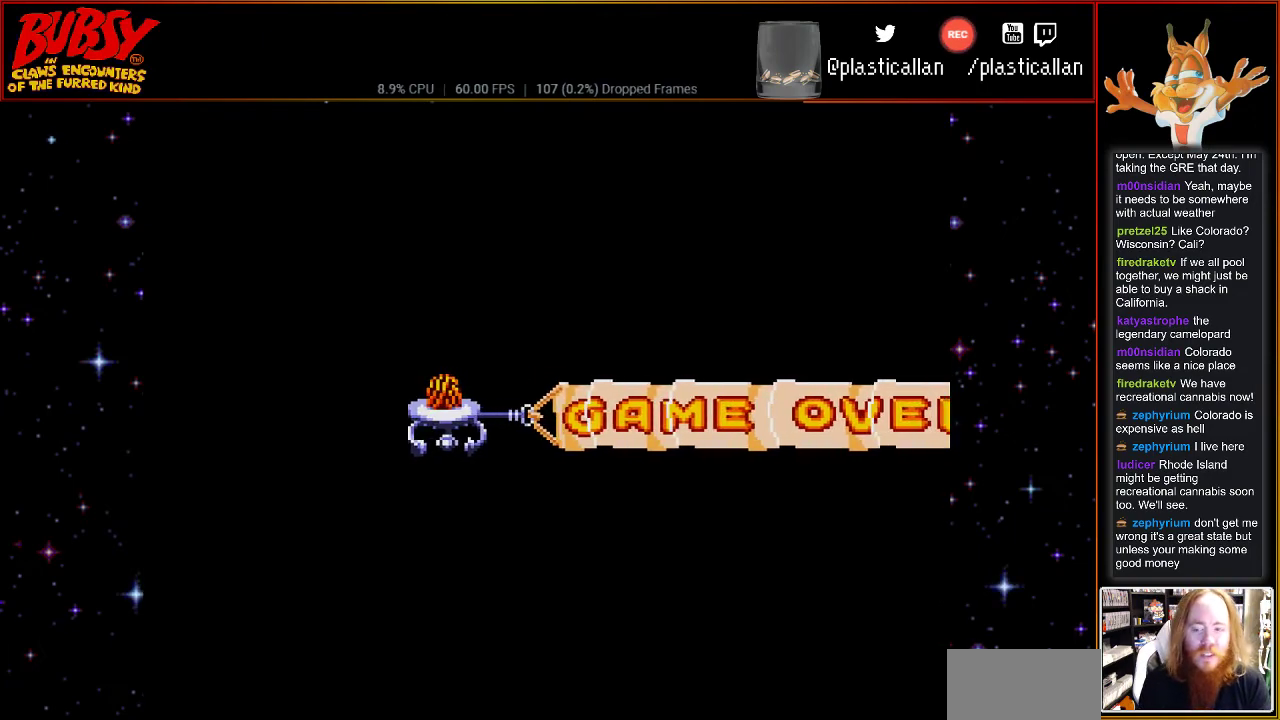
{"buttons": ["A"], "events": [[250, "A", "down"]]}
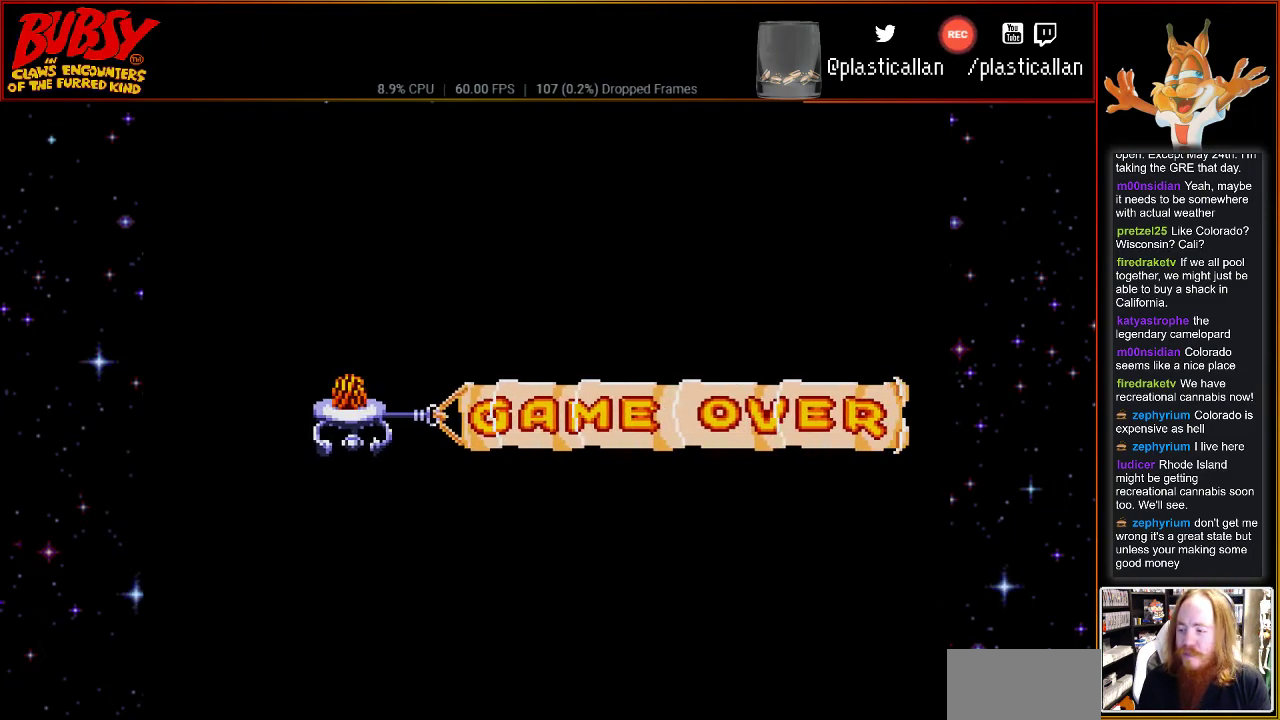
{"buttons": [], "events": [[117, "A", "up"]]}